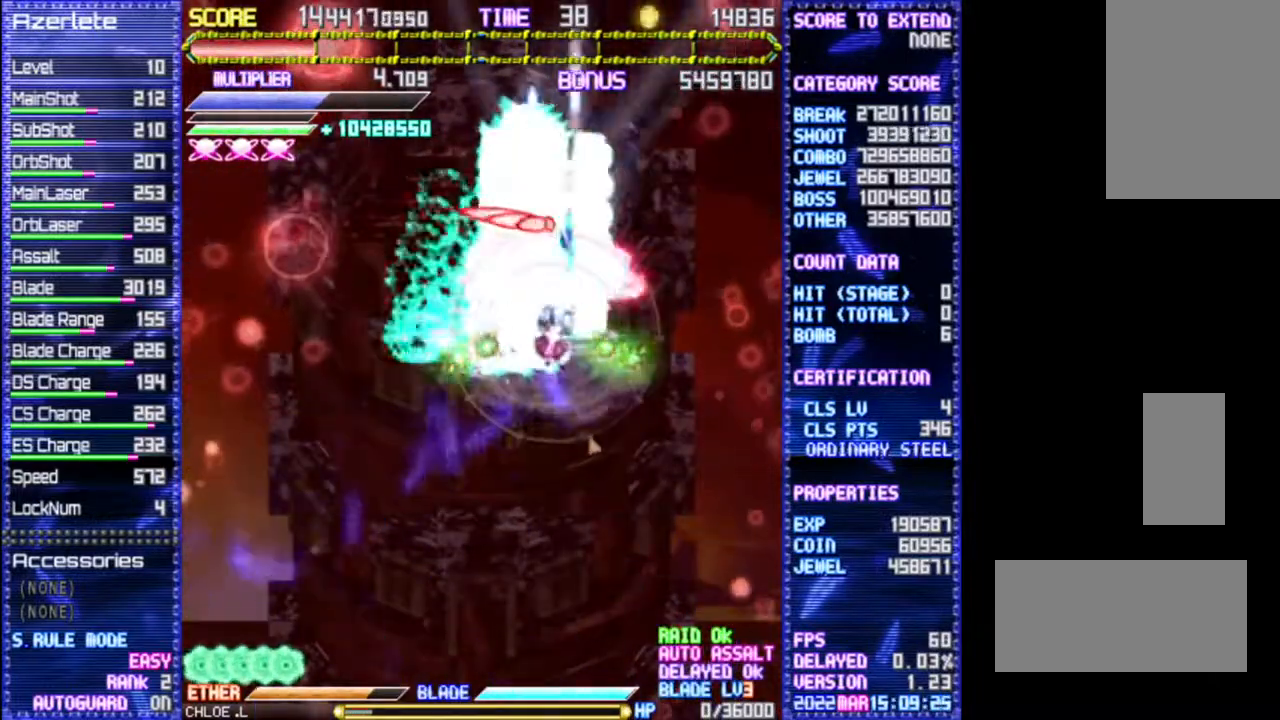
Gameplay with a controller (PlayStation layout); each line is a JSON object with the inputs held at the frame after it (dt_ms = milliseconds from this image to that frame). "events" lists button and stick changes between this image and that frame as [ms after this image, input, new state], when the widget could be followed in between. Not read: CROSS DPAD_DOWN DPAD_LEFT DPAD_RIGHT L3 R1 R3 TRIANGLE.
{"dt_ms": 500, "buttons": [], "events": []}
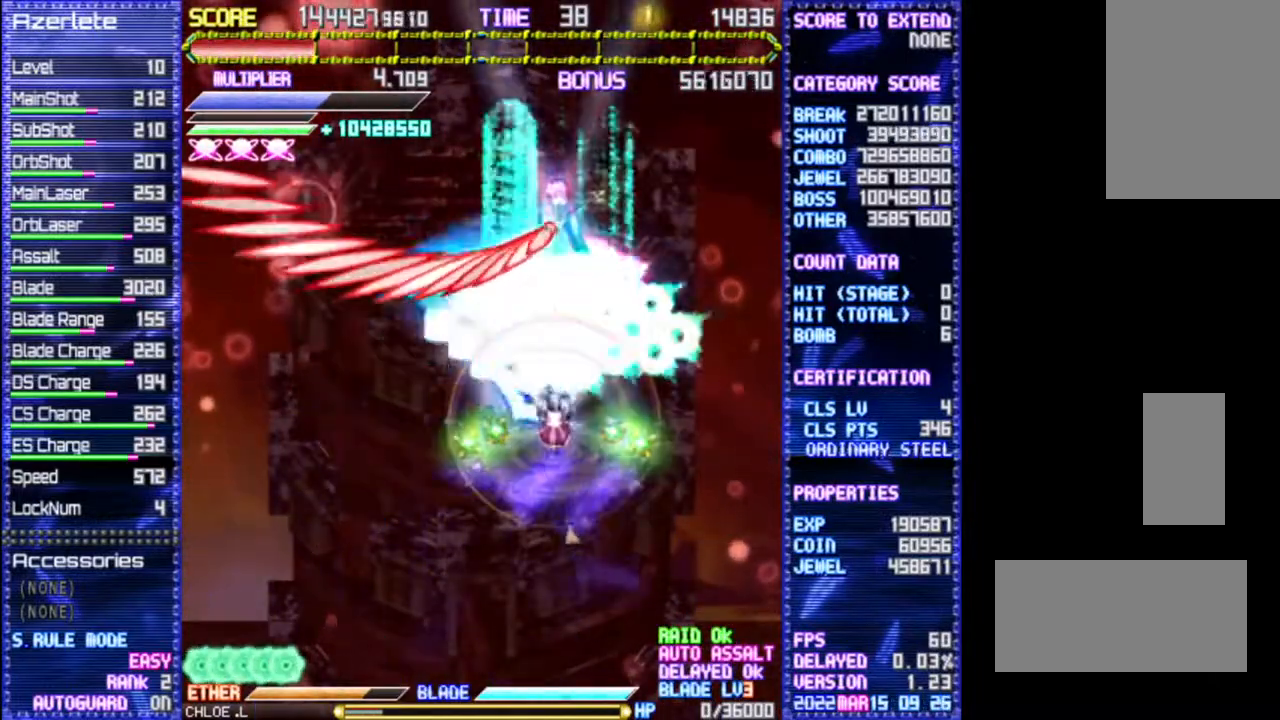
{"dt_ms": 500, "buttons": []}
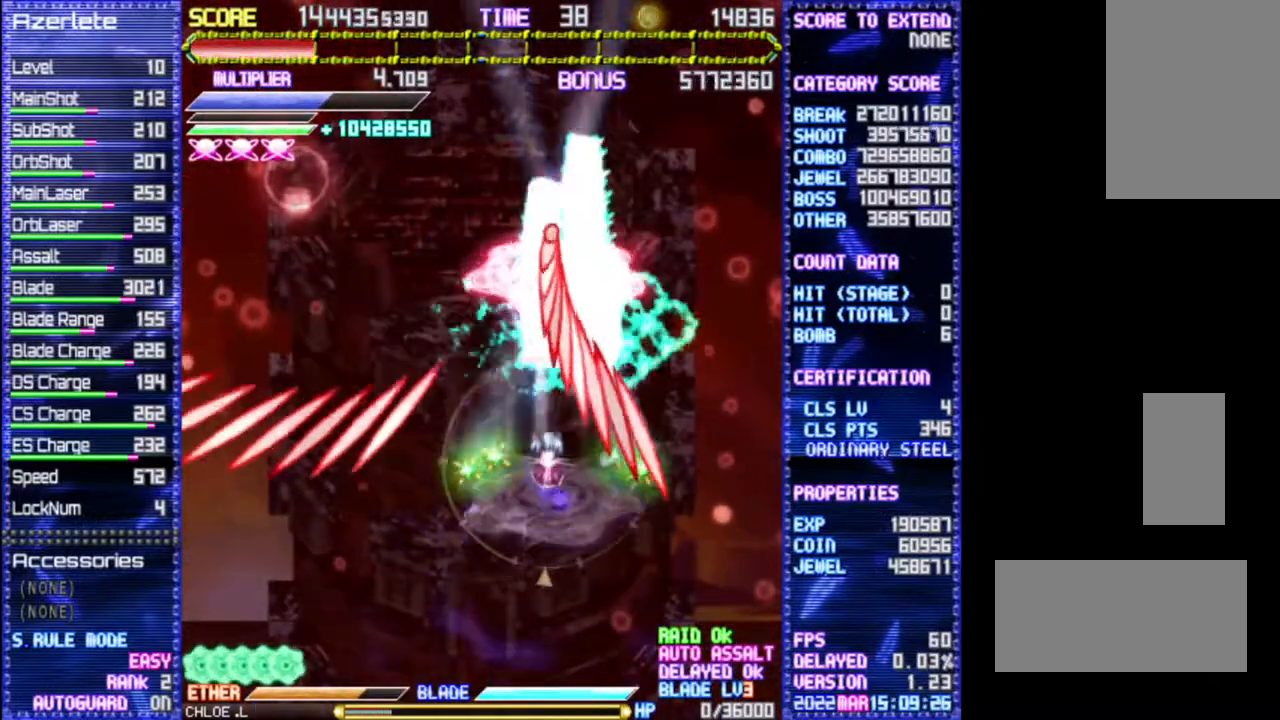
{"dt_ms": 500, "buttons": [], "events": []}
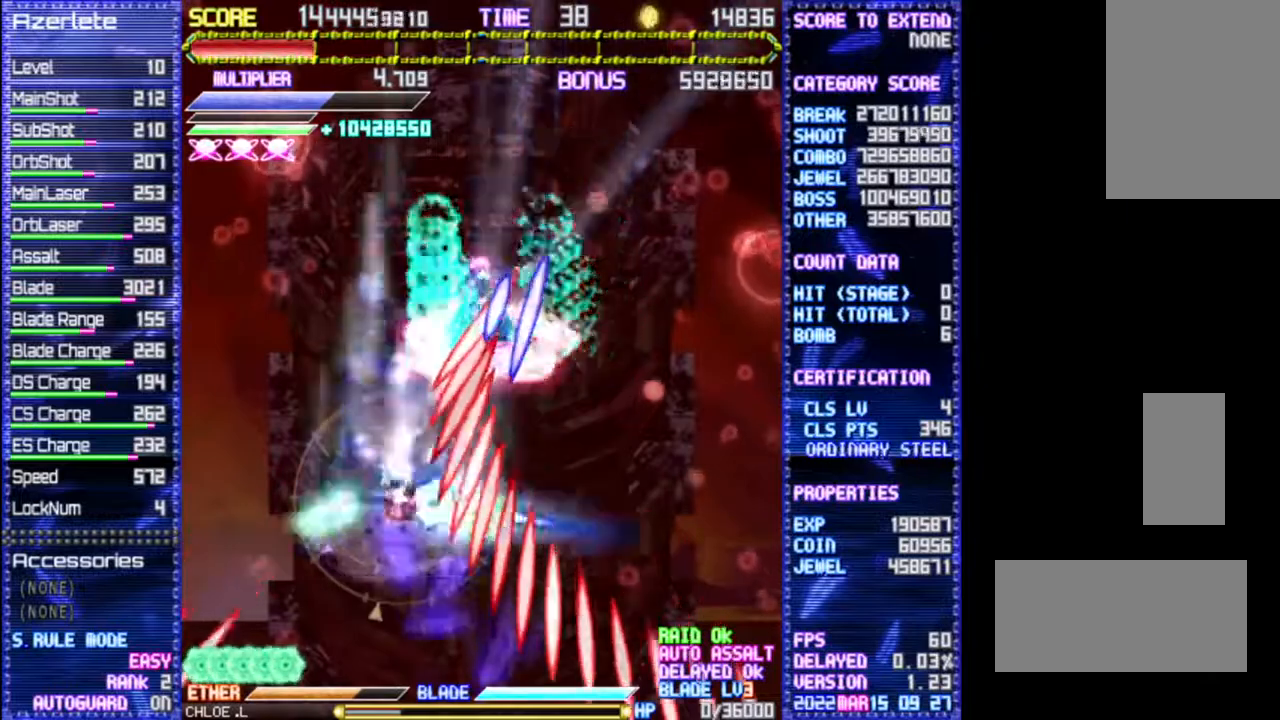
{"dt_ms": 500, "buttons": ["DPAD_UP"], "events": [[83, "DPAD_UP", "down"]]}
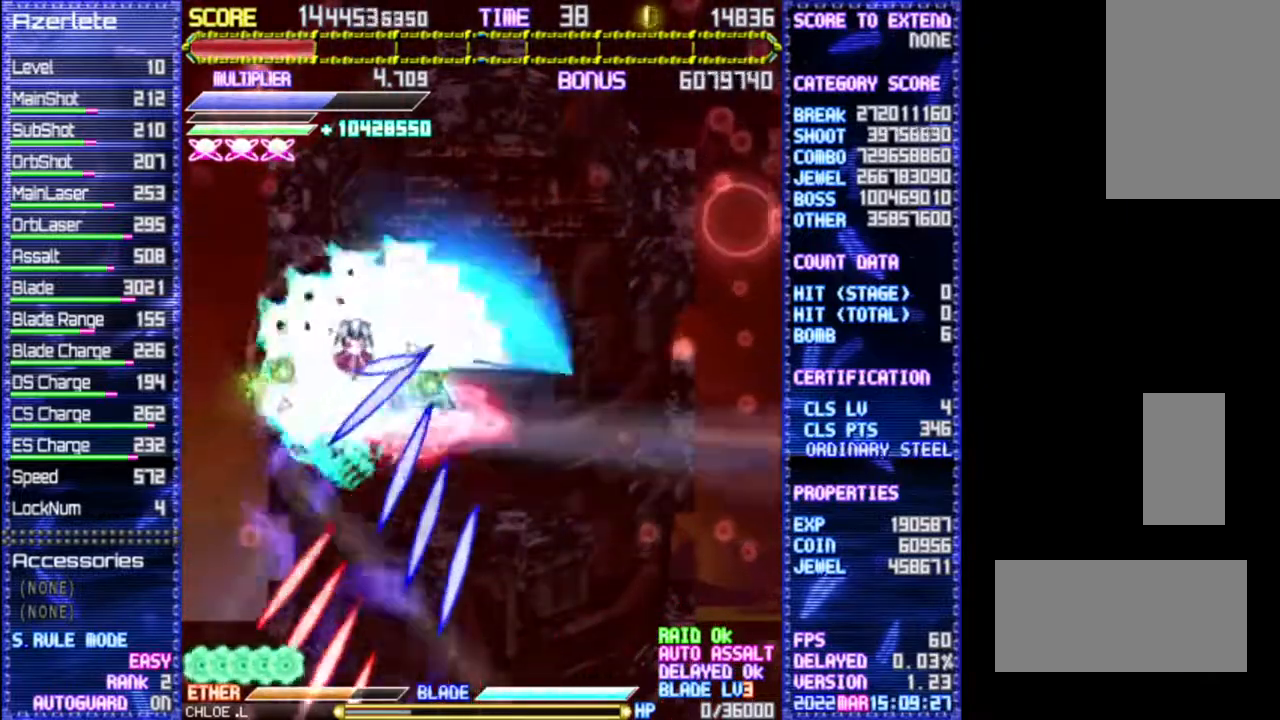
{"dt_ms": 1000, "buttons": []}
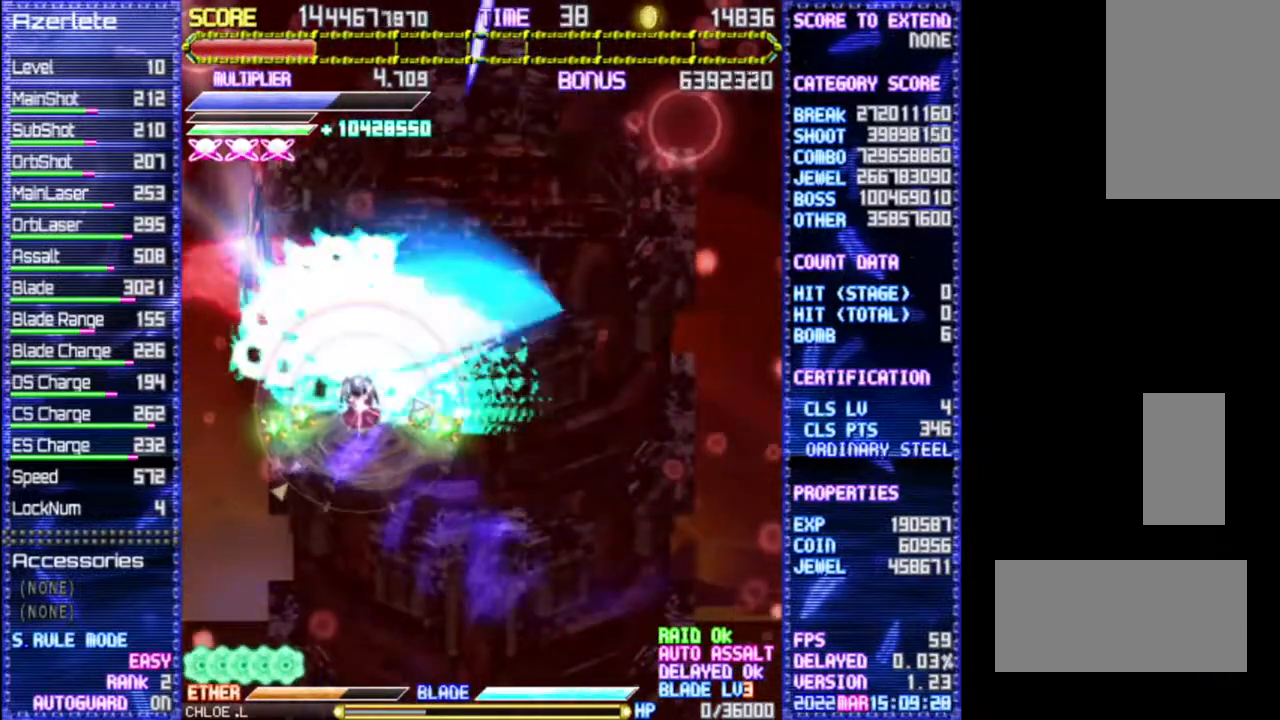
{"dt_ms": 500, "buttons": [], "events": []}
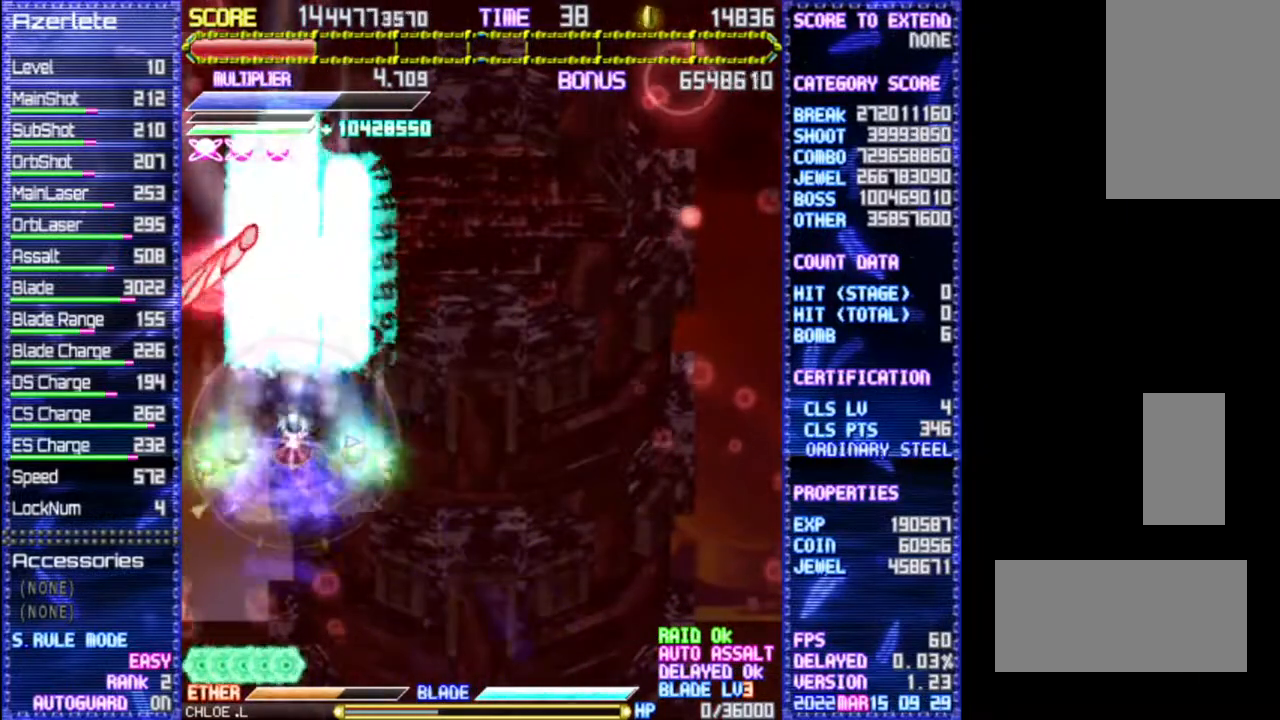
{"dt_ms": 500, "buttons": []}
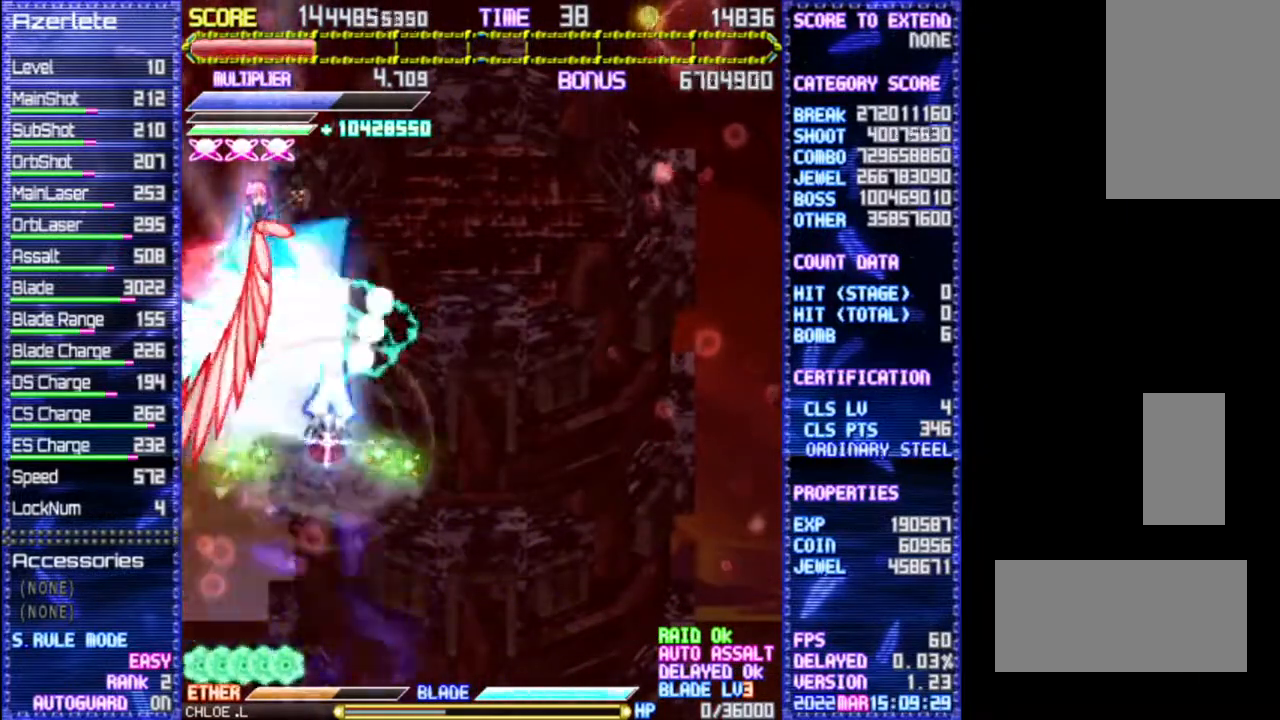
{"dt_ms": 500, "buttons": []}
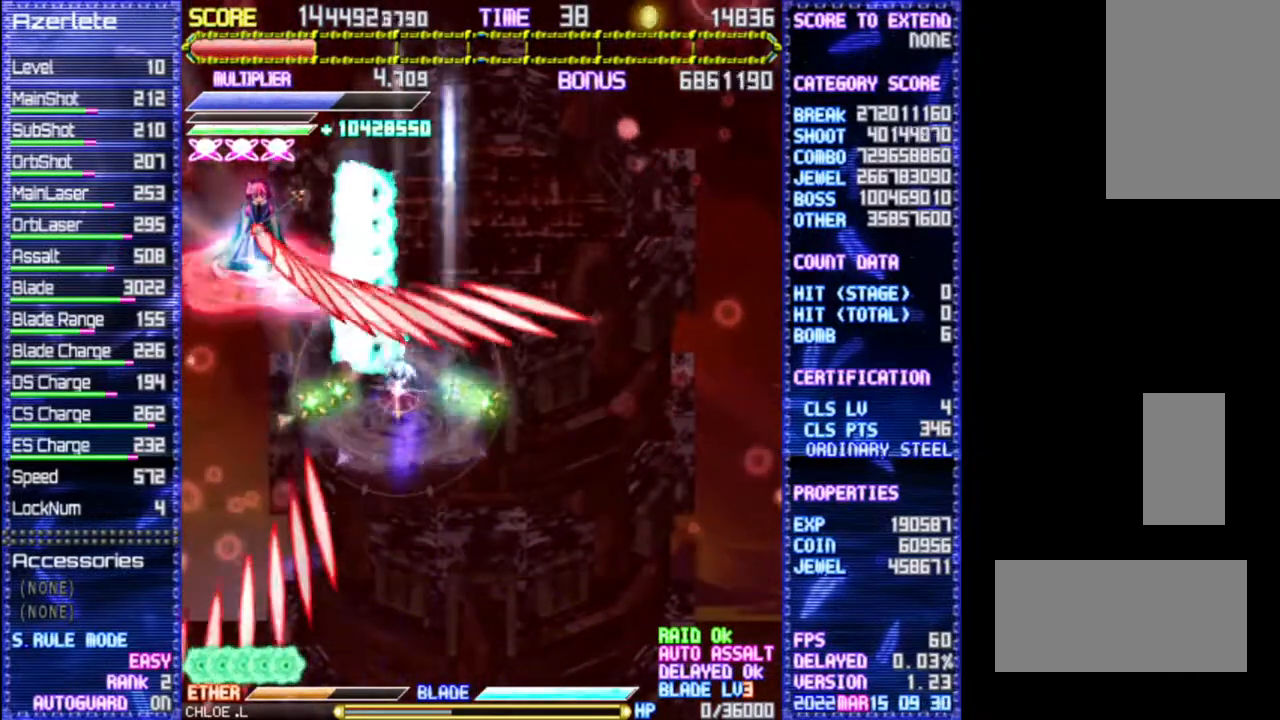
{"dt_ms": 500, "buttons": ["DPAD_UP"], "events": [[417, "DPAD_UP", "down"]]}
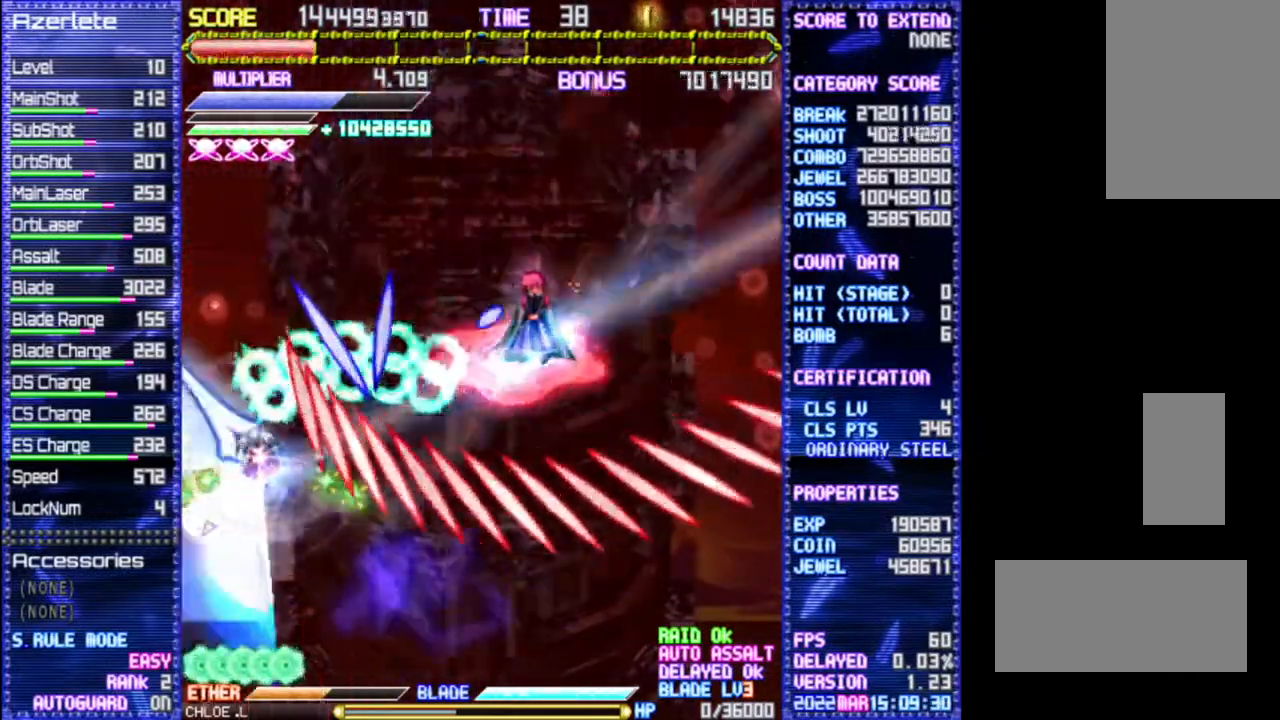
{"dt_ms": 500, "buttons": ["DPAD_UP"], "events": []}
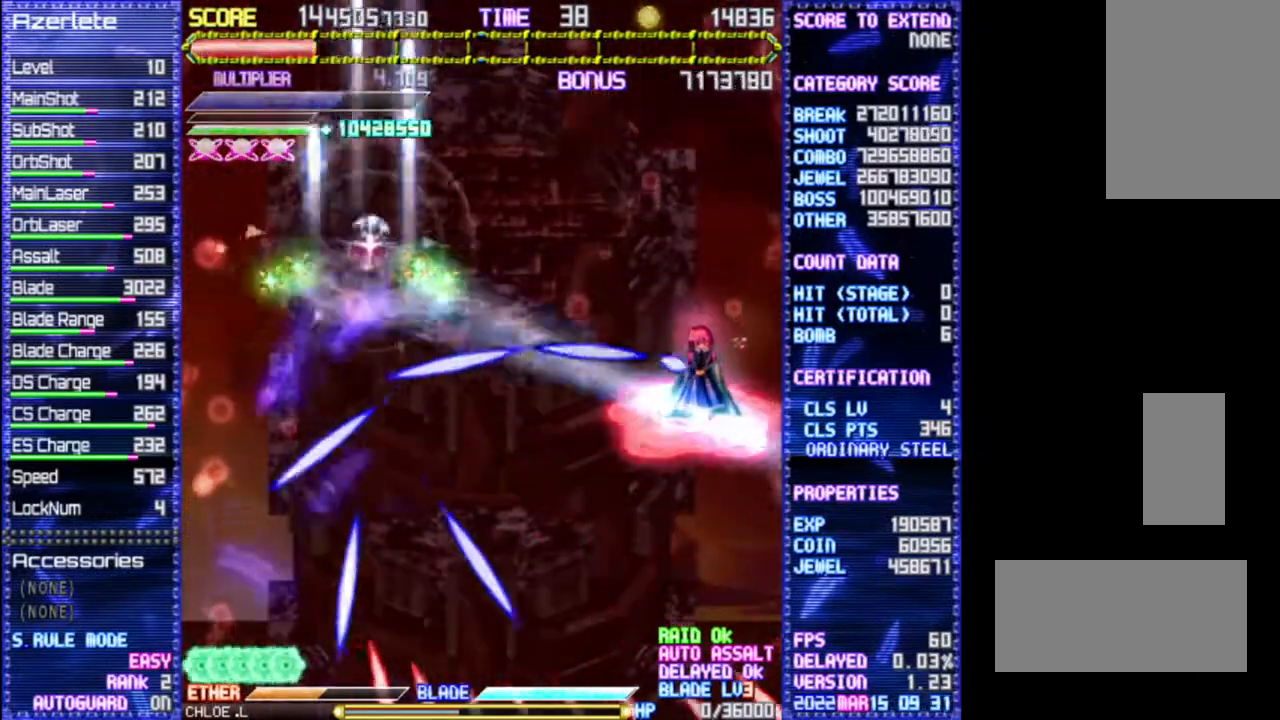
{"dt_ms": 500, "buttons": [], "events": [[100, "DPAD_UP", "up"]]}
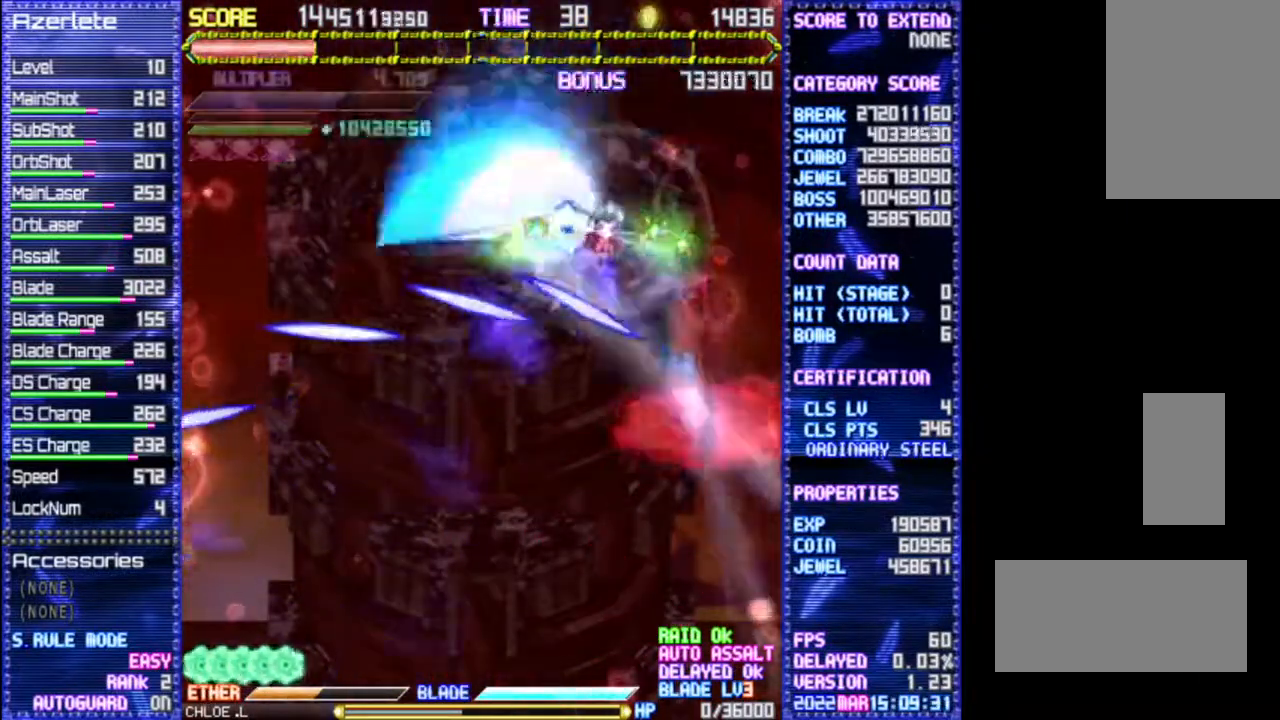
{"dt_ms": 500, "buttons": []}
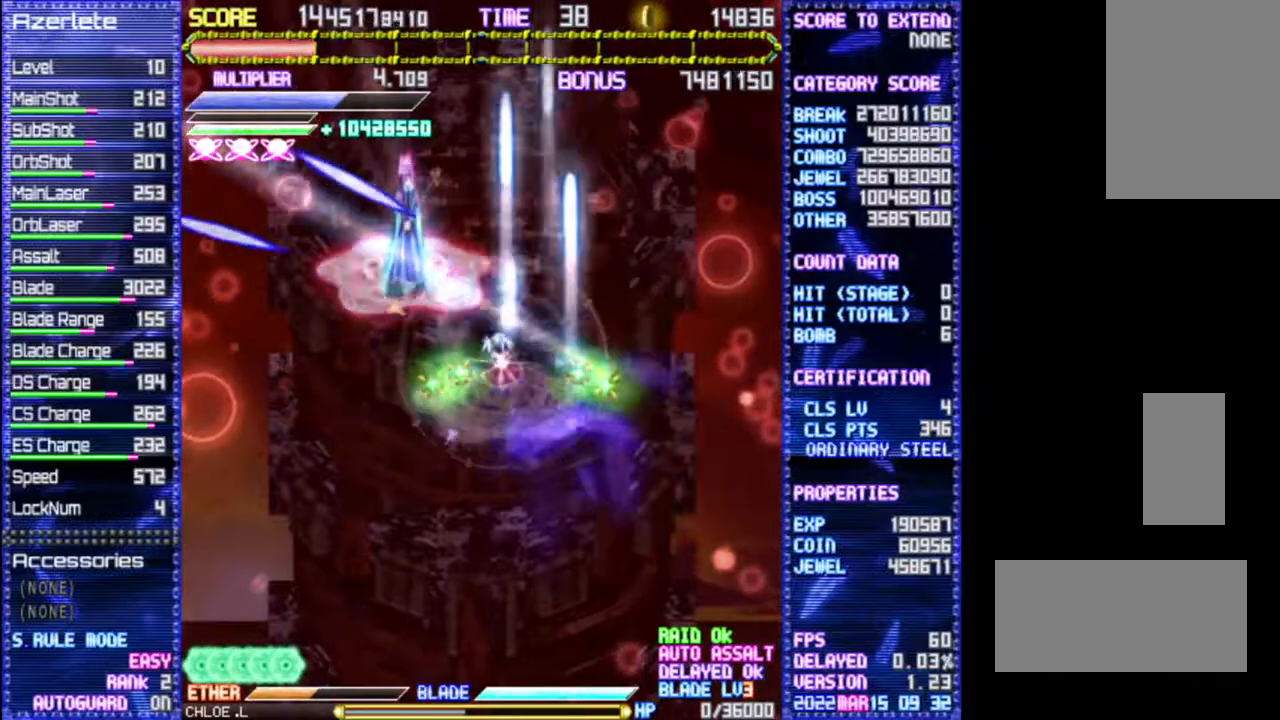
{"dt_ms": 500, "buttons": [], "events": []}
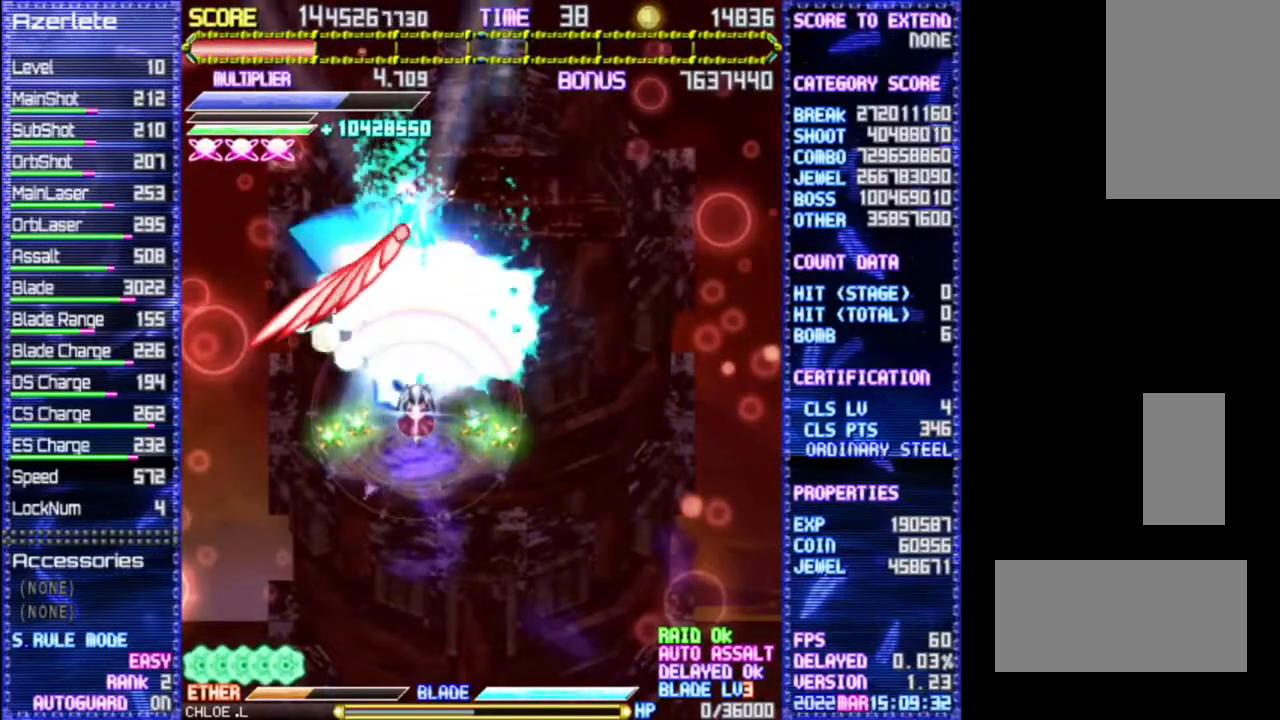
{"dt_ms": 500, "buttons": [], "events": []}
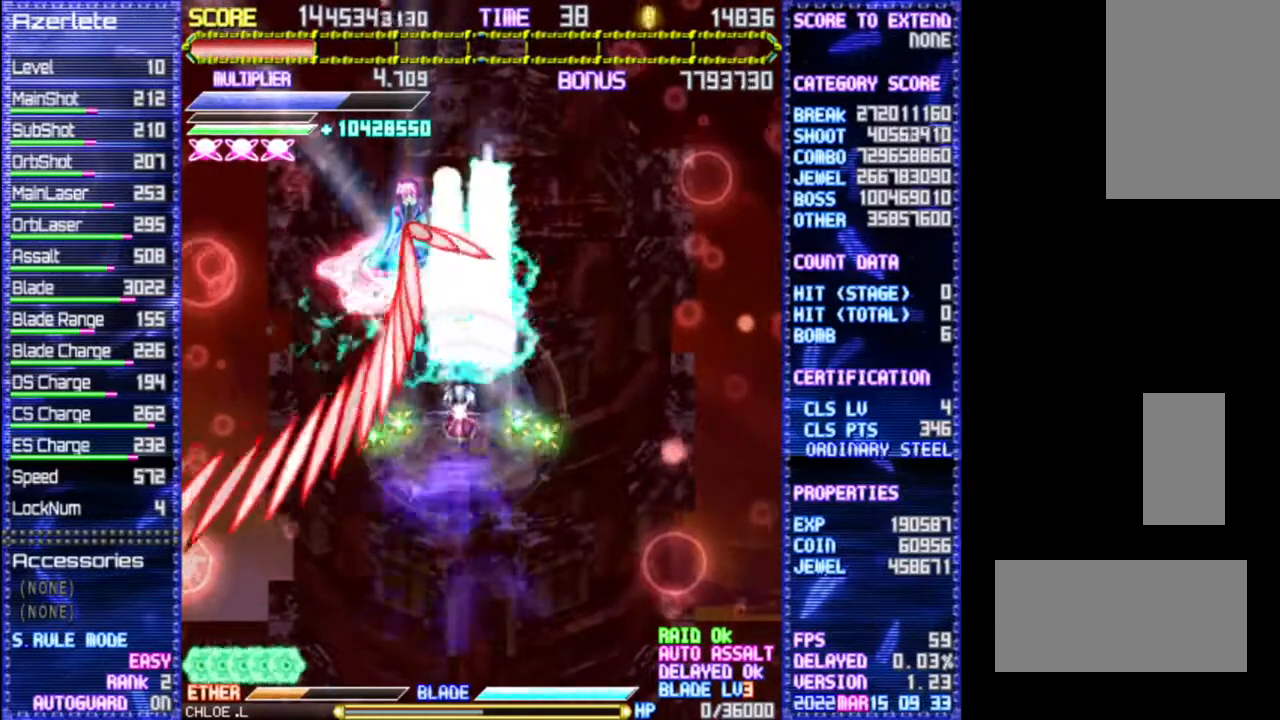
{"dt_ms": 500, "buttons": [], "events": []}
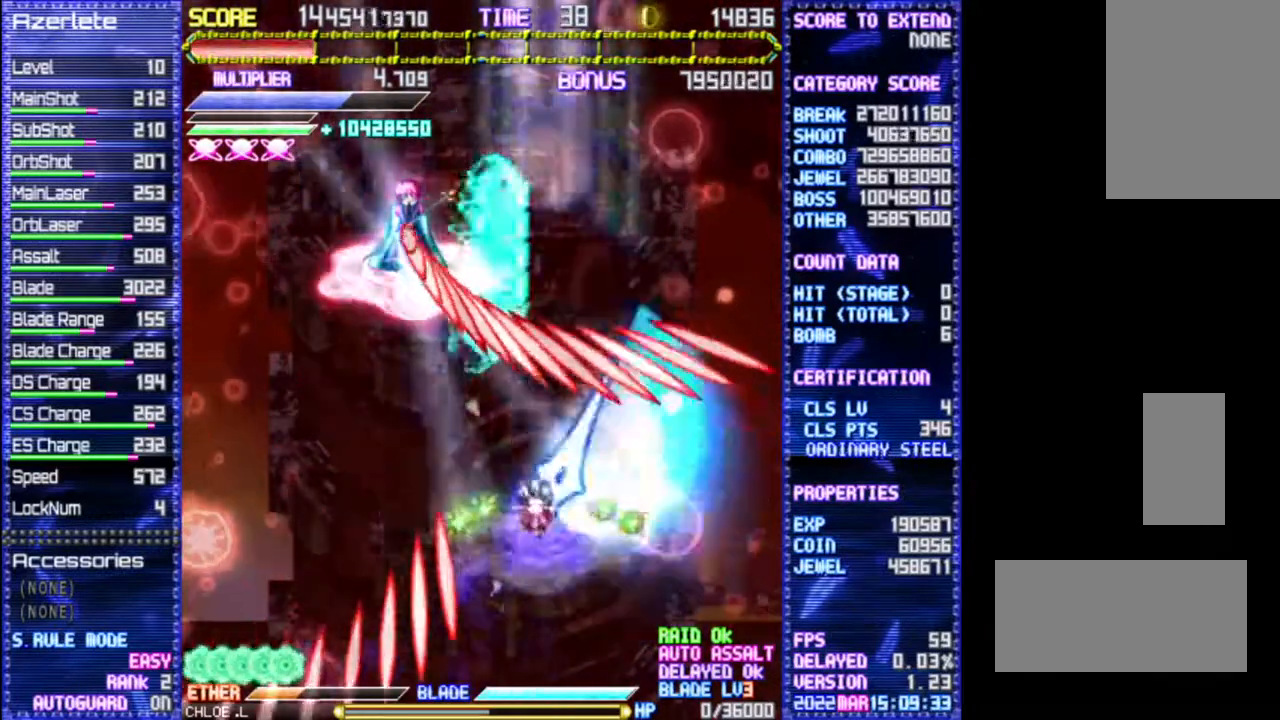
{"dt_ms": 500, "buttons": ["DPAD_UP"], "events": [[300, "DPAD_UP", "down"]]}
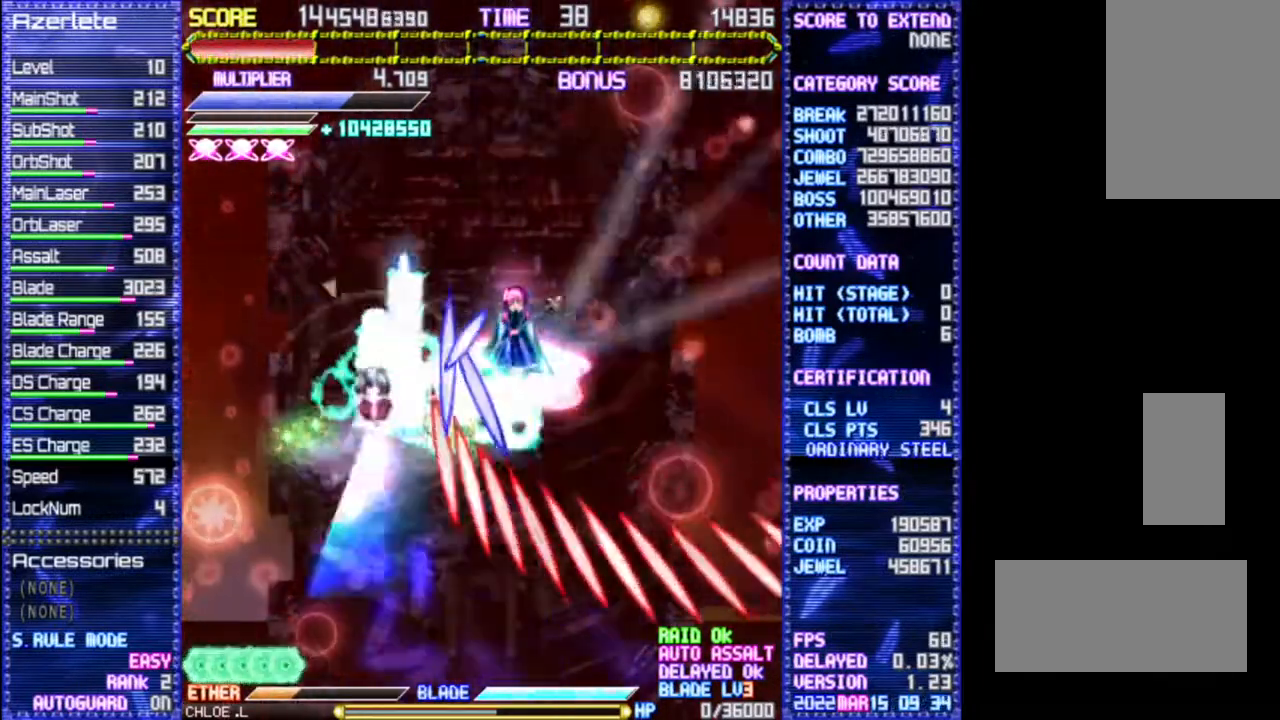
{"dt_ms": 500, "buttons": [], "events": [[283, "DPAD_UP", "up"]]}
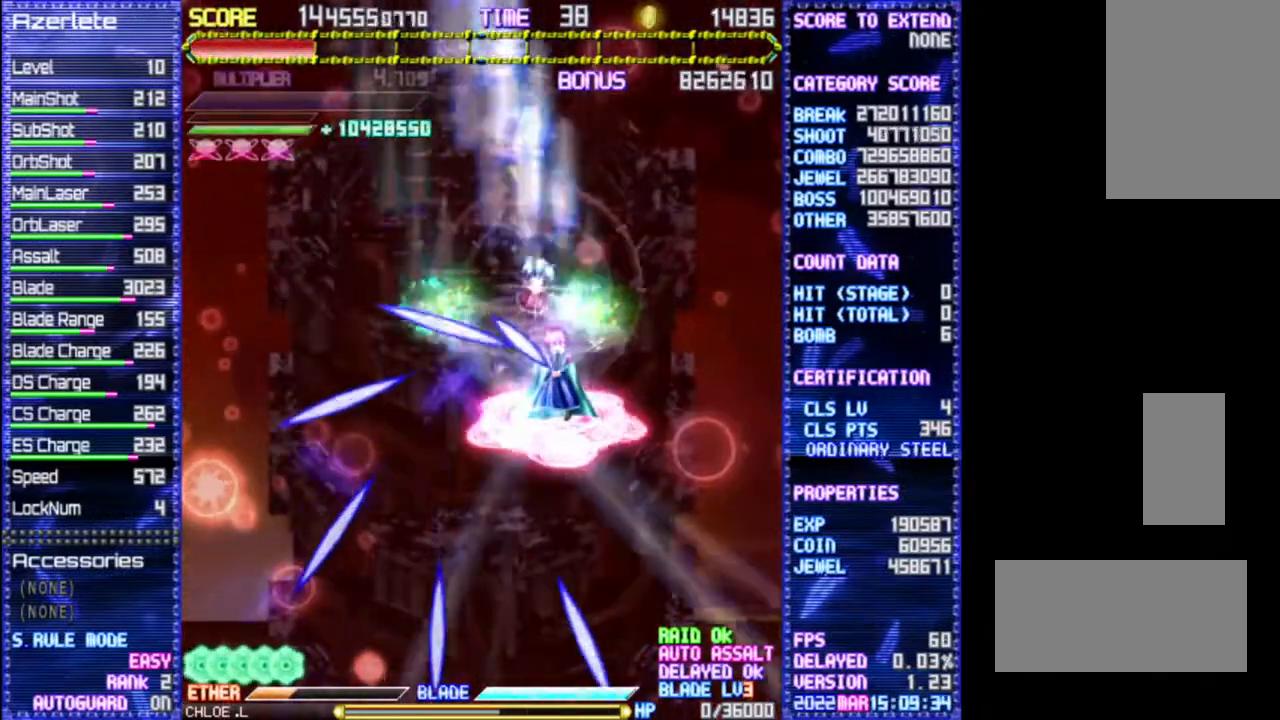
{"dt_ms": 500, "buttons": []}
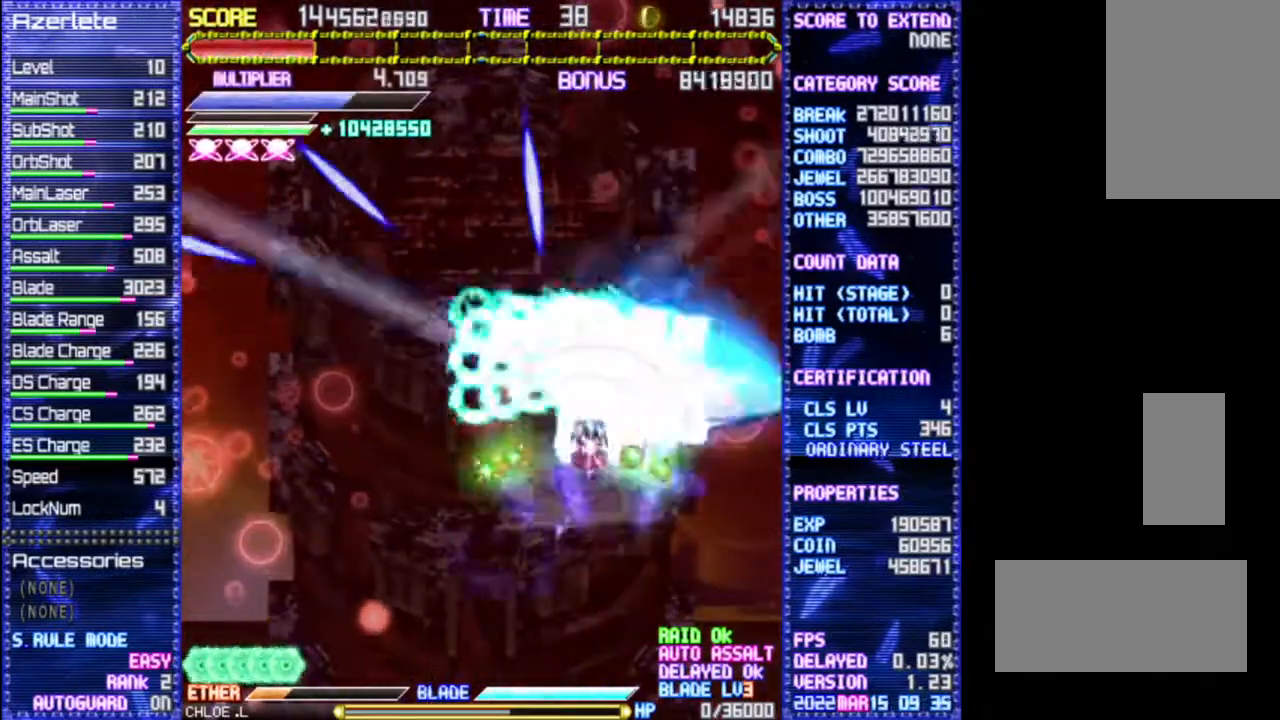
{"dt_ms": 500, "buttons": [], "events": [[117, "DPAD_UP", "down"], [350, "DPAD_UP", "up"]]}
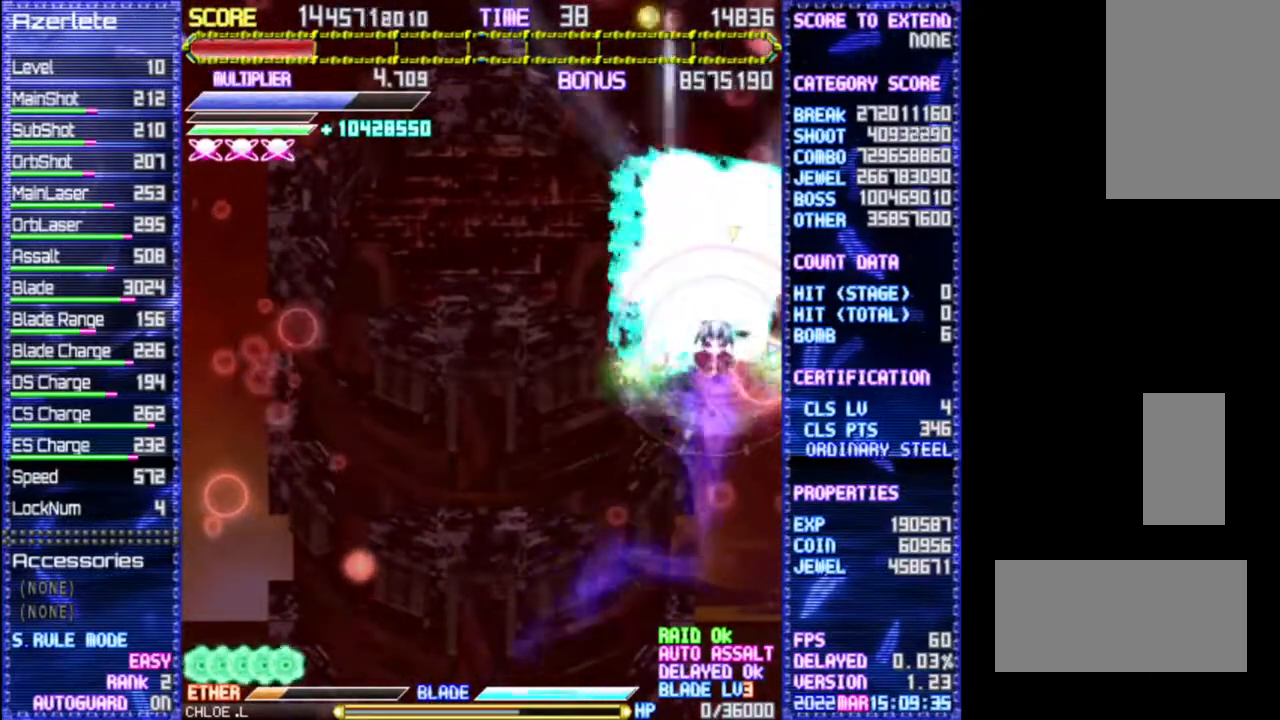
{"dt_ms": 500, "buttons": [], "events": []}
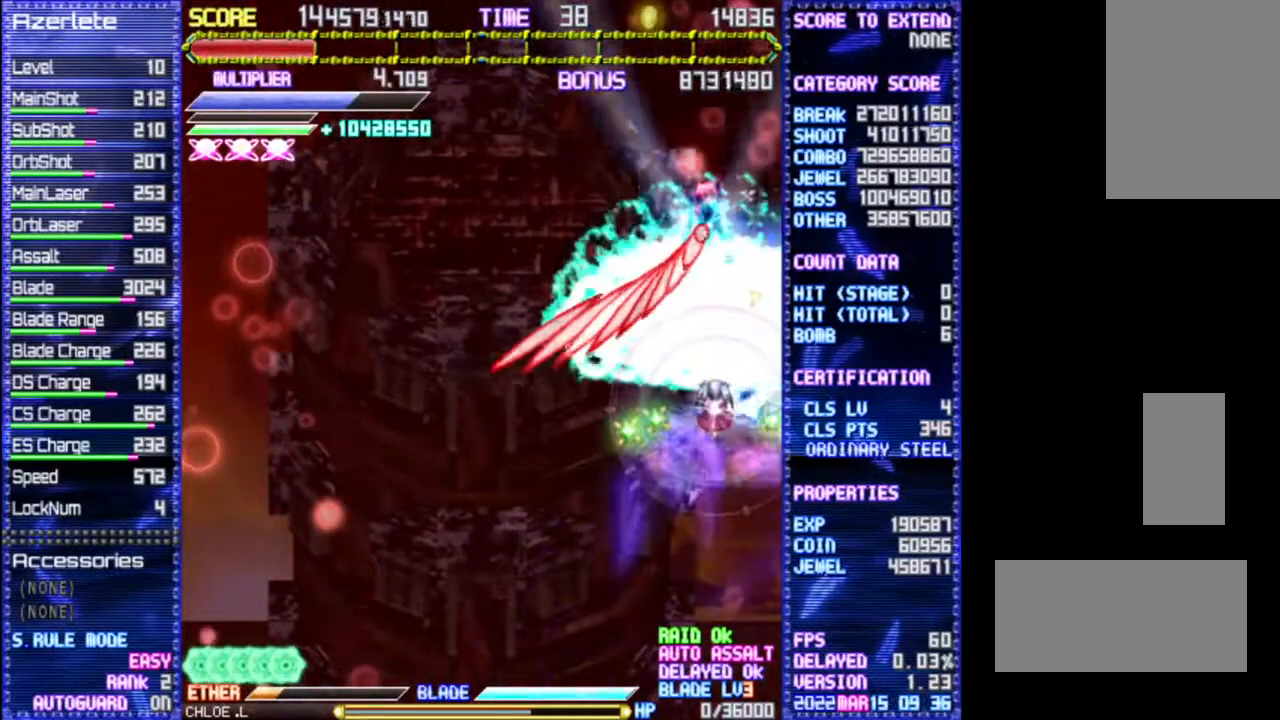
{"dt_ms": 500, "buttons": [], "events": []}
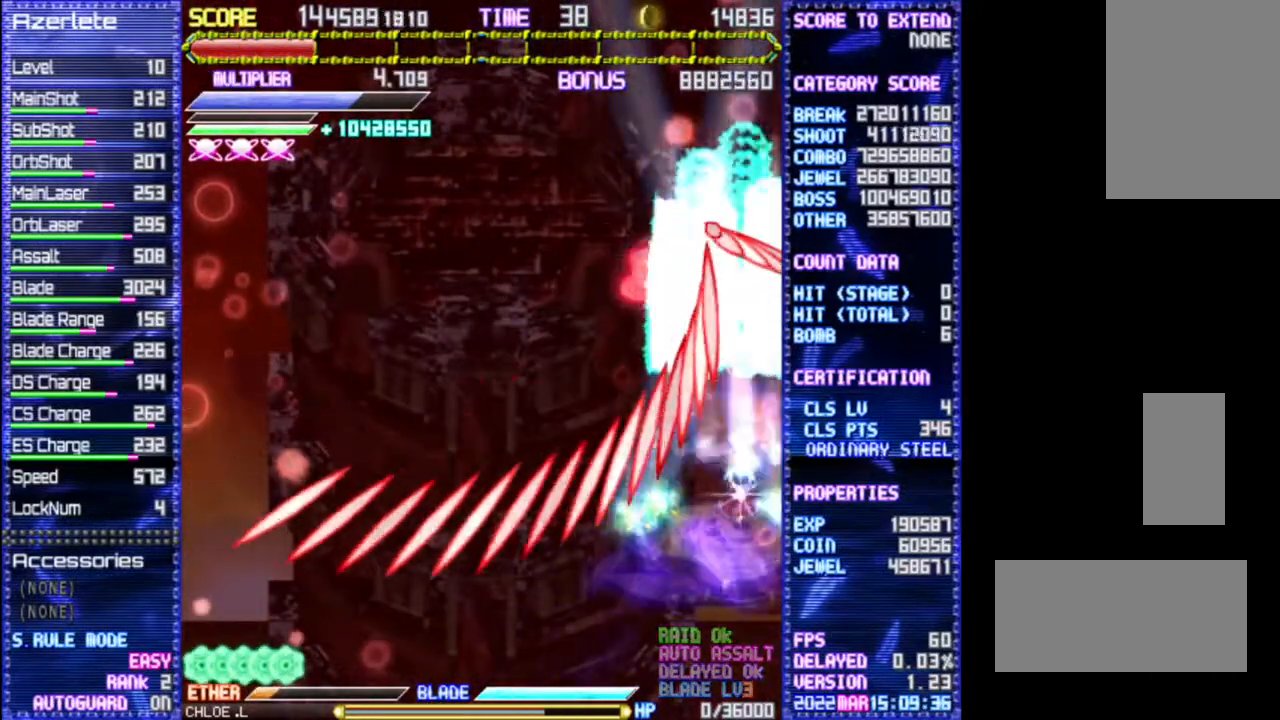
{"dt_ms": 500, "buttons": [], "events": [[150, "DPAD_UP", "down"], [317, "DPAD_UP", "up"]]}
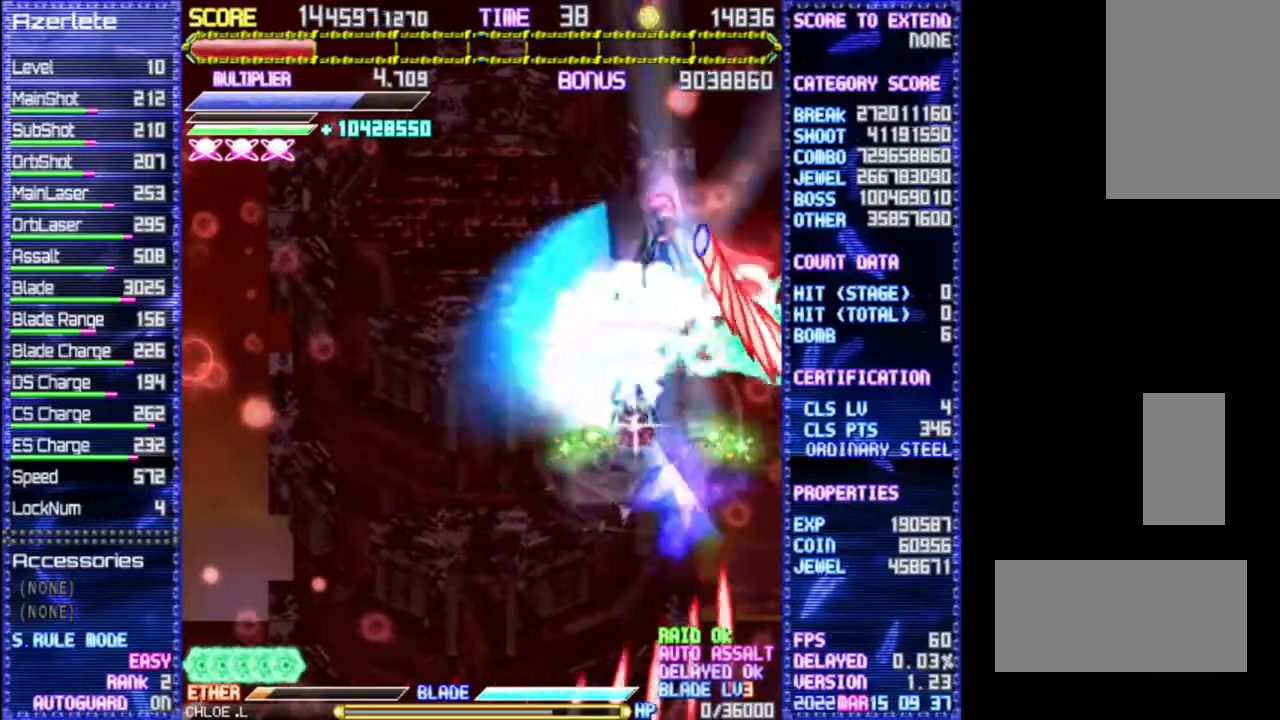
{"dt_ms": 500, "buttons": []}
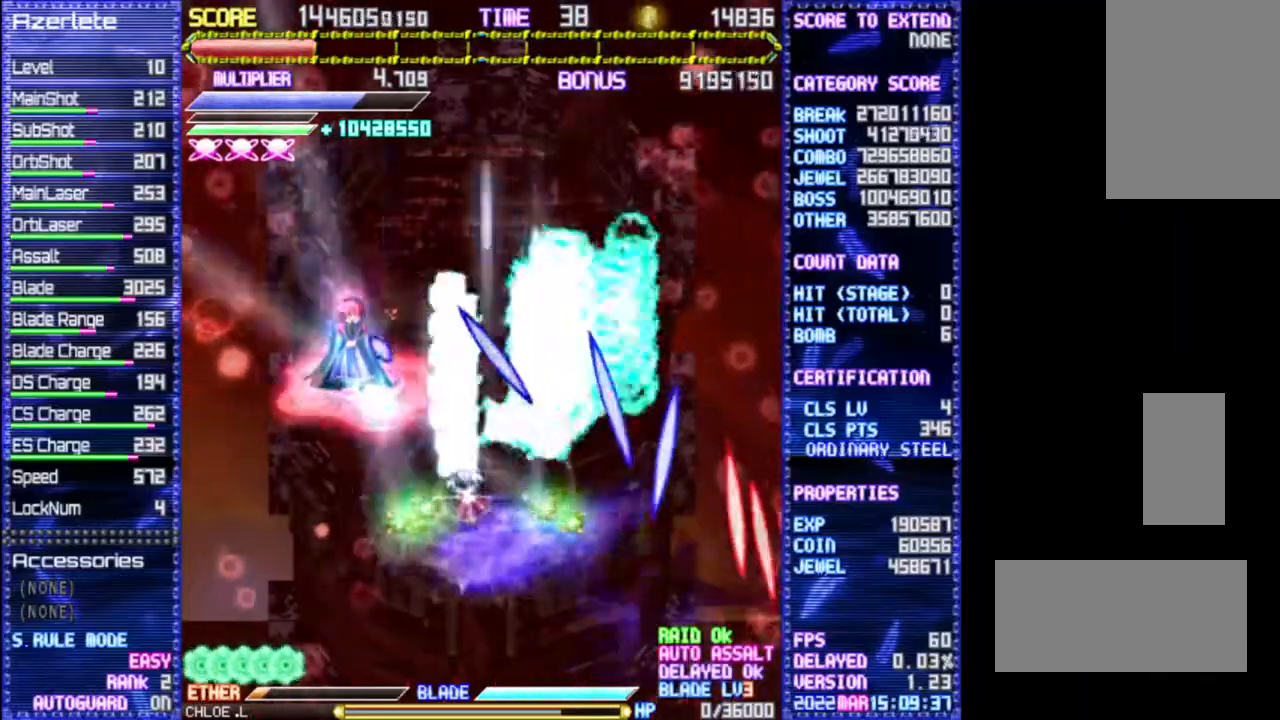
{"dt_ms": 500, "buttons": ["DPAD_UP"], "events": [[483, "DPAD_UP", "down"]]}